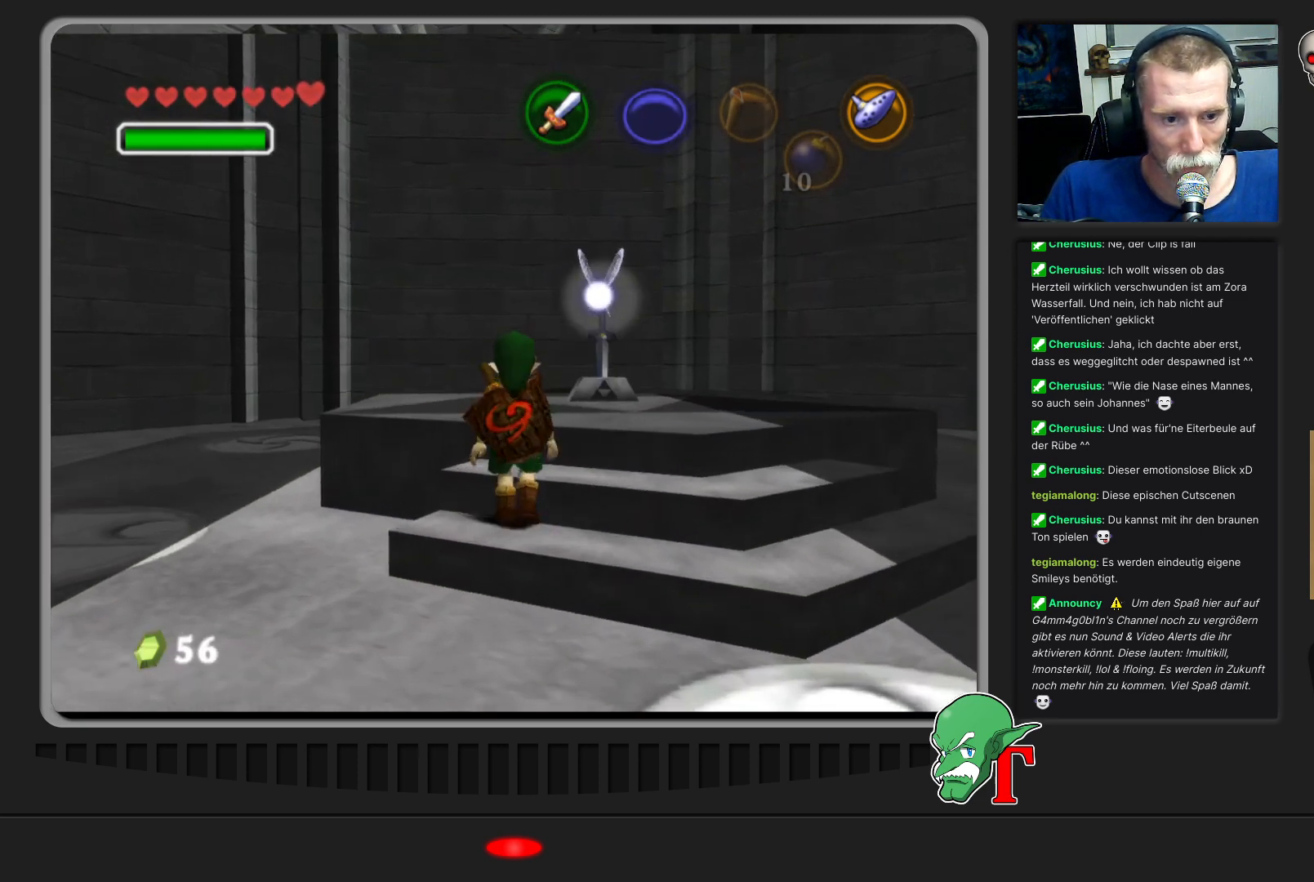
Gameplay with a controller (Nintendo layout); each line is a JSON object with the inputs held at the frame after it. "events" lists button and stick changes between this image and that frame as [ms after this image, input, new state], when the widget could be followed in between. Not read: L3 R3.
{"buttons": [], "left_stick": "center", "events": [[33, "left_stick", "right"], [367, "left_stick", "center"]]}
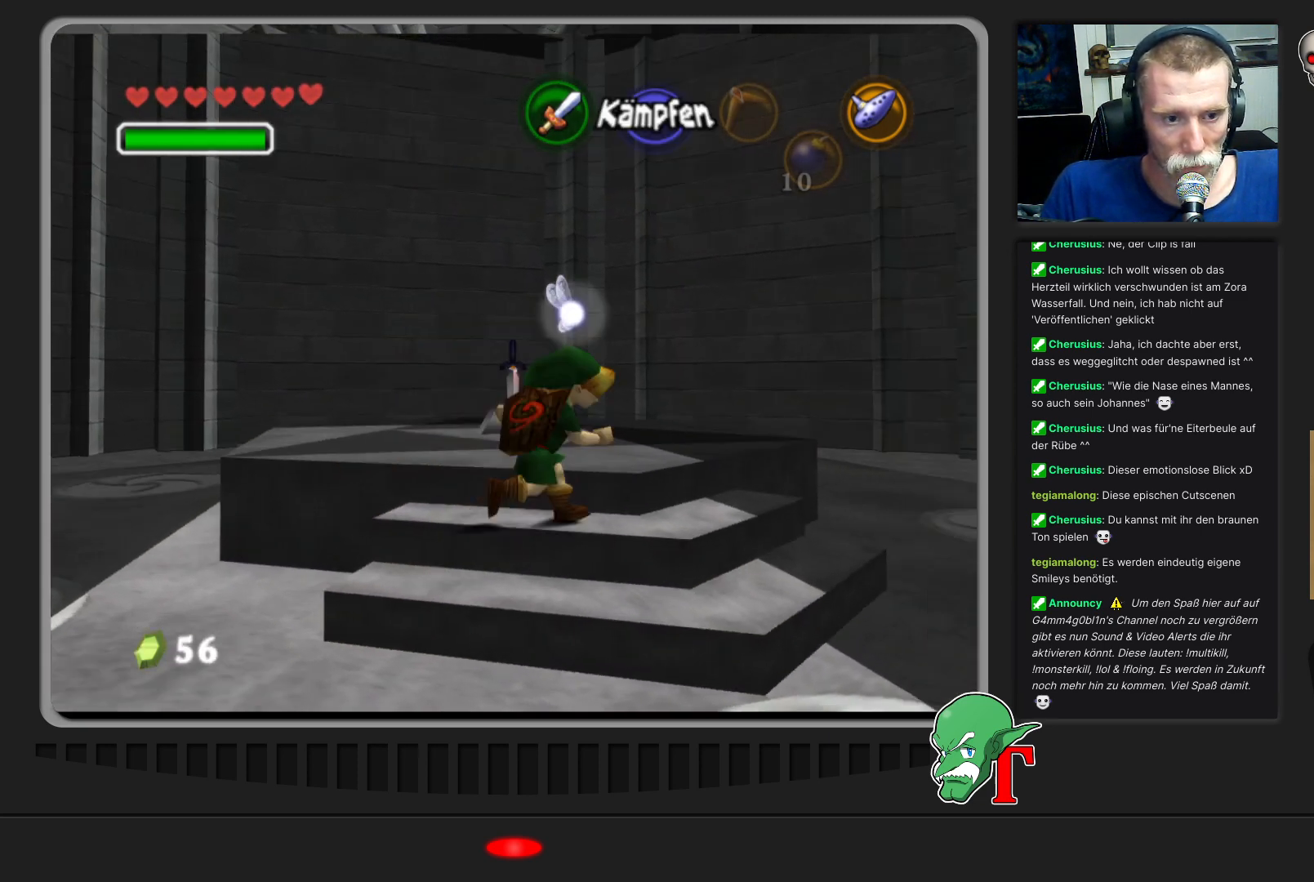
{"buttons": [], "left_stick": "up-left", "events": [[200, "left_stick", "up"], [400, "left_stick", "up-left"]]}
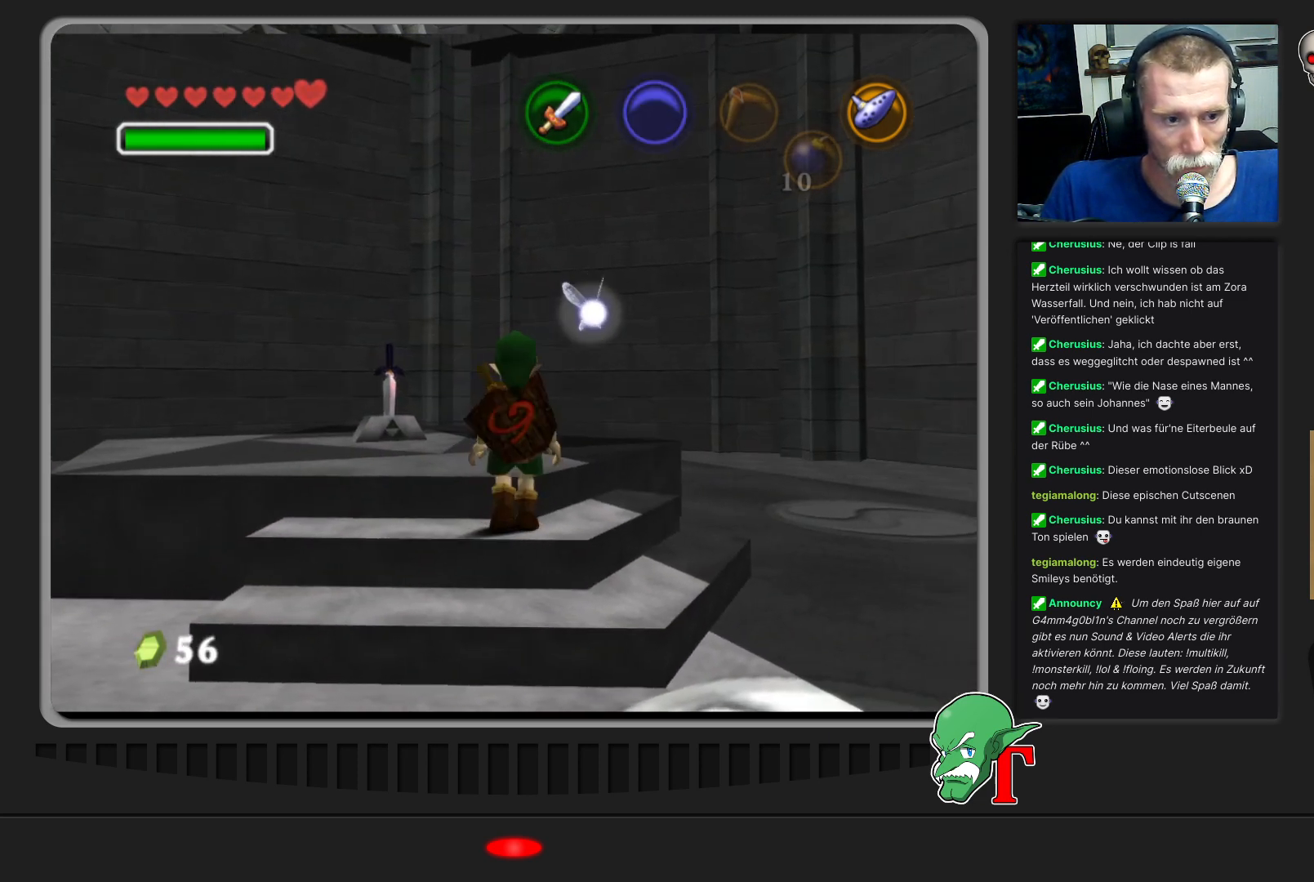
{"buttons": [], "left_stick": "center", "events": [[200, "left_stick", "center"]]}
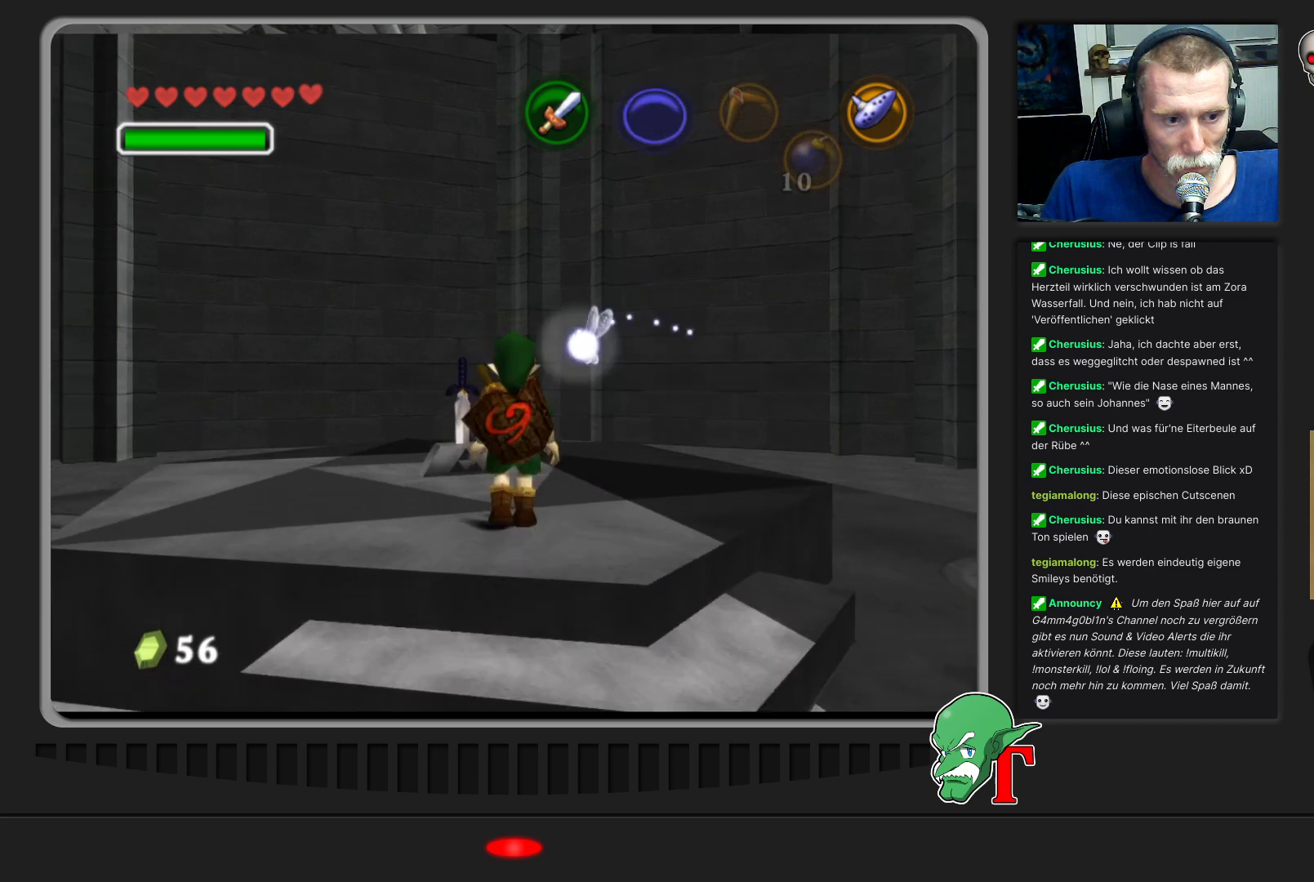
{"buttons": [], "left_stick": "up", "events": [[333, "left_stick", "up"]]}
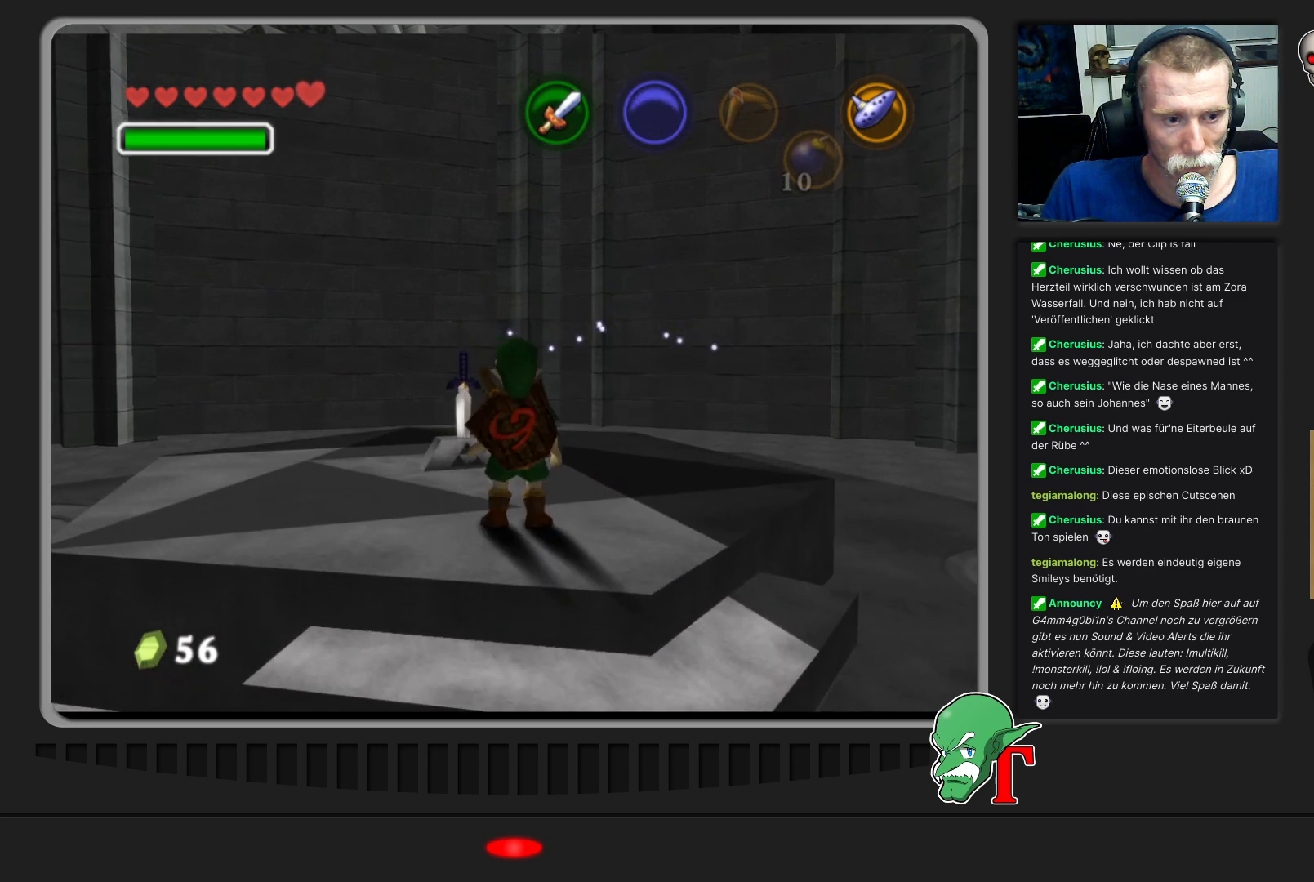
{"buttons": [], "left_stick": "center", "events": [[367, "left_stick", "center"]]}
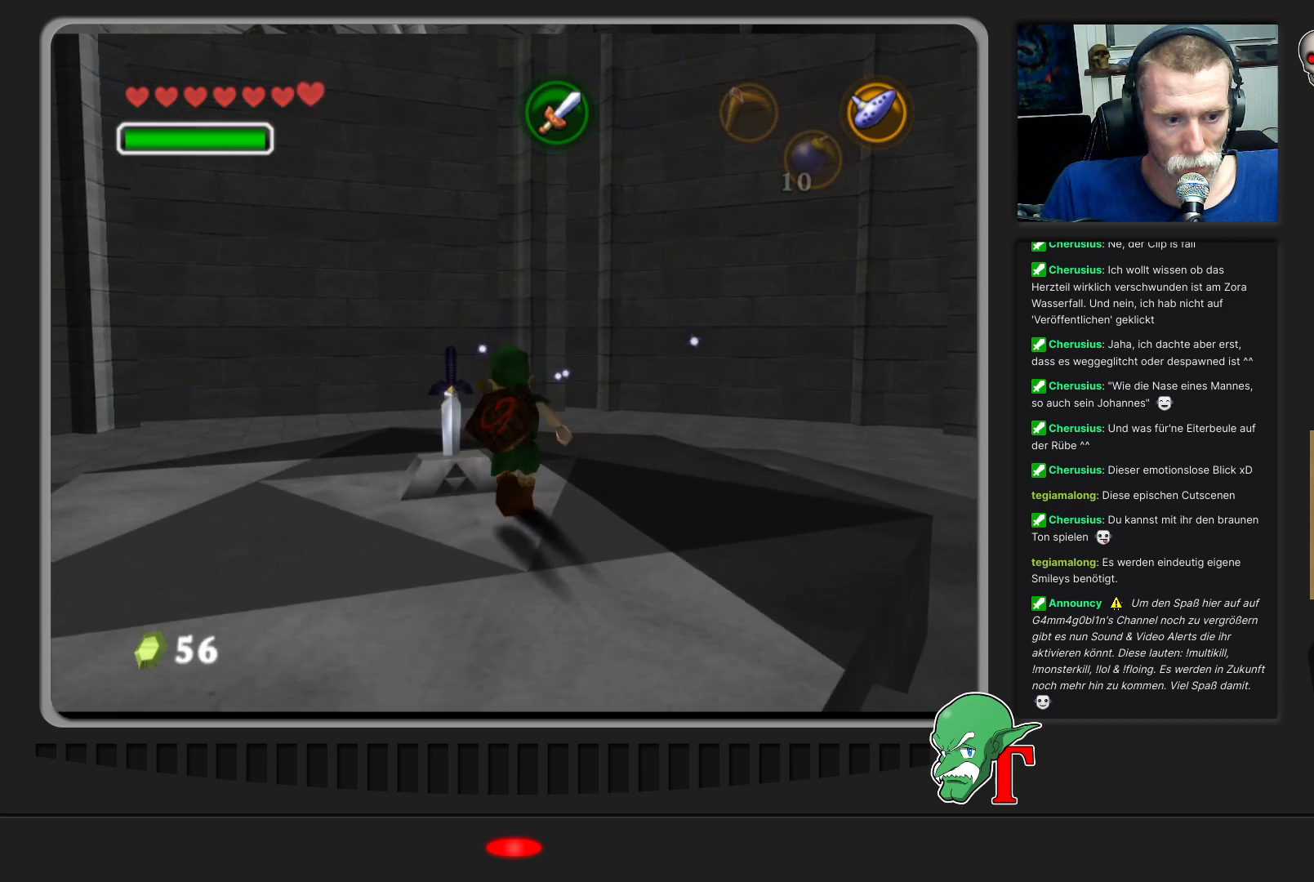
{"buttons": [], "left_stick": "center", "events": []}
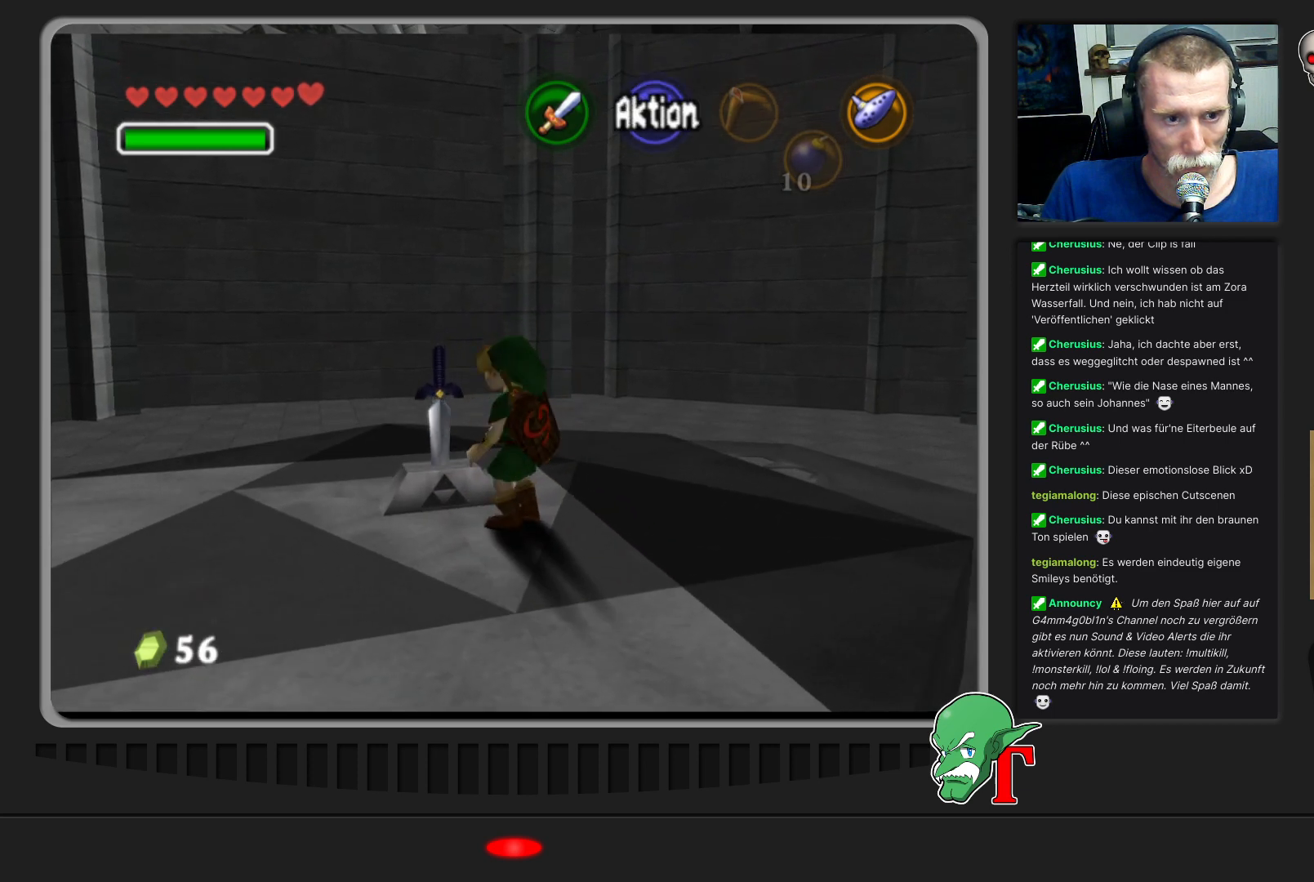
{"buttons": [], "left_stick": "left", "events": [[400, "left_stick", "left"]]}
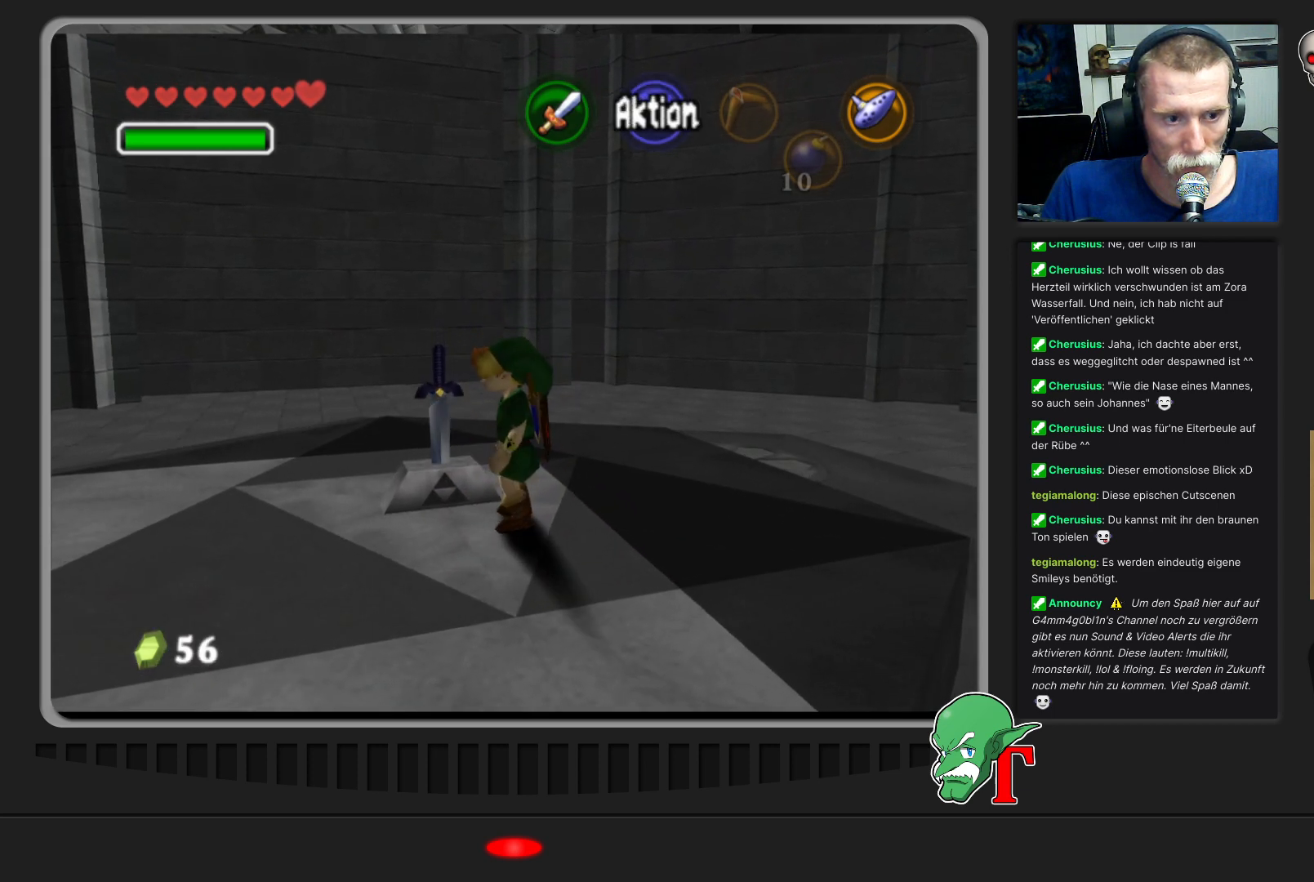
{"buttons": [], "left_stick": "center", "events": [[67, "left_stick", "center"]]}
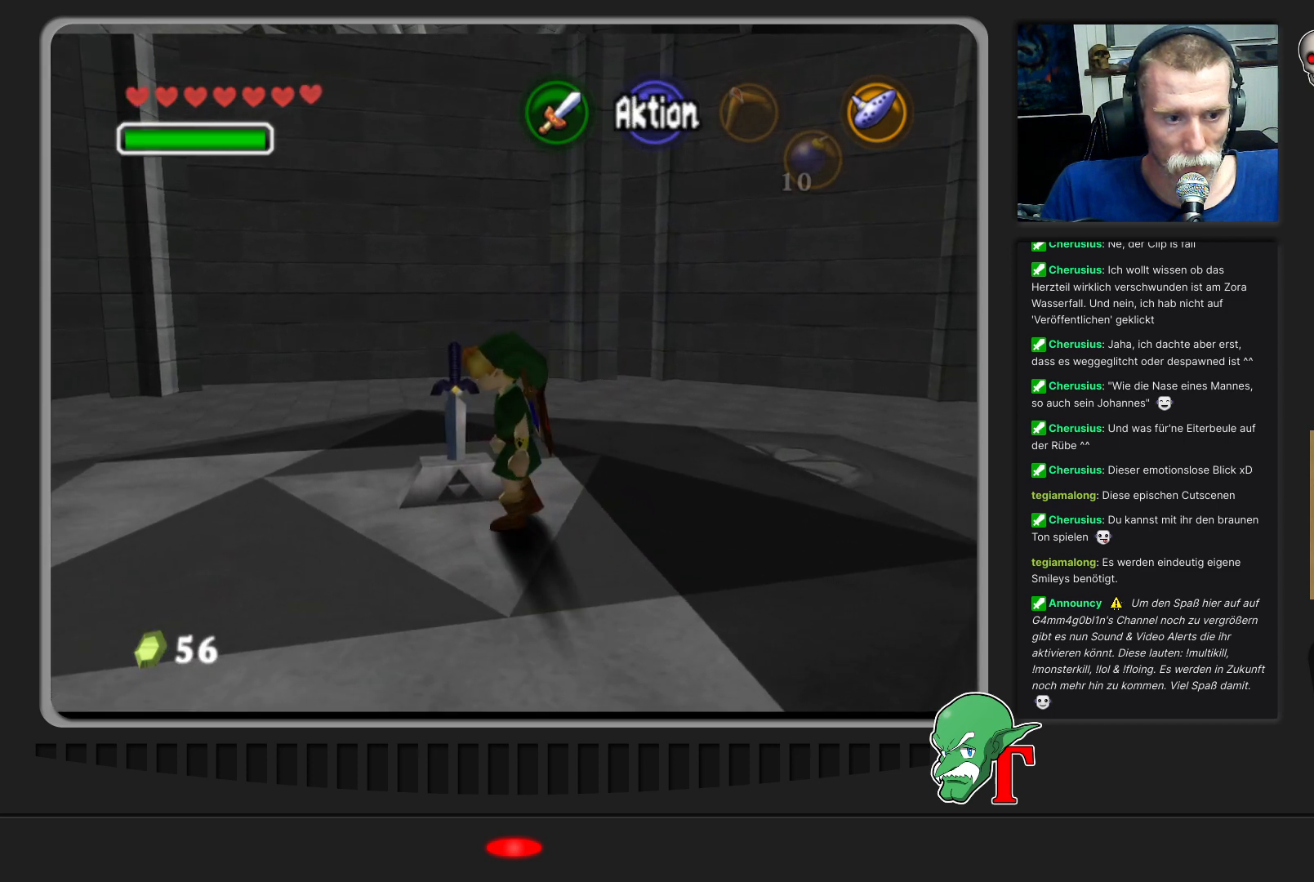
{"buttons": [], "left_stick": "center", "events": [[33, "left_stick", "up"], [100, "left_stick", "center"]]}
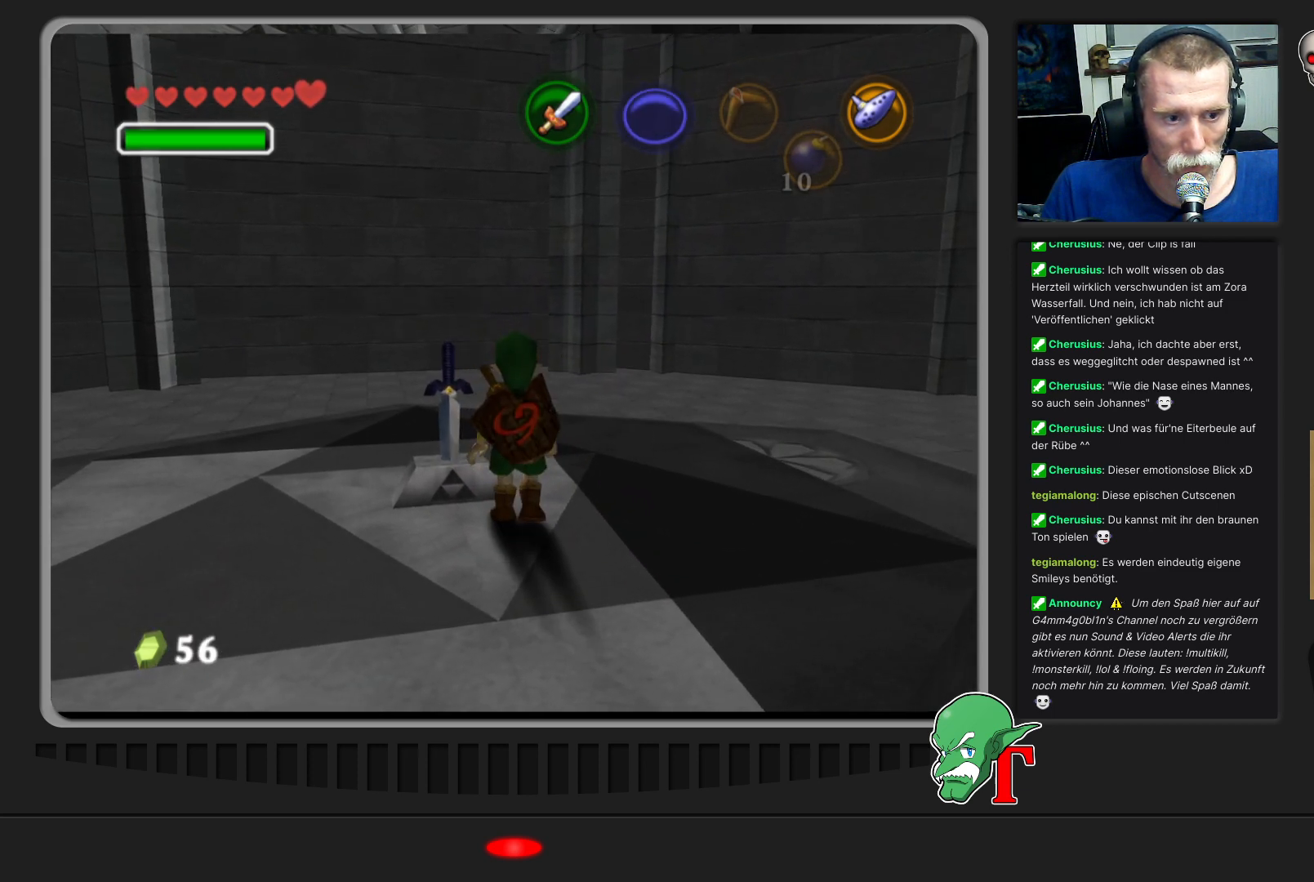
{"buttons": [], "left_stick": "down", "events": [[500, "left_stick", "down"]]}
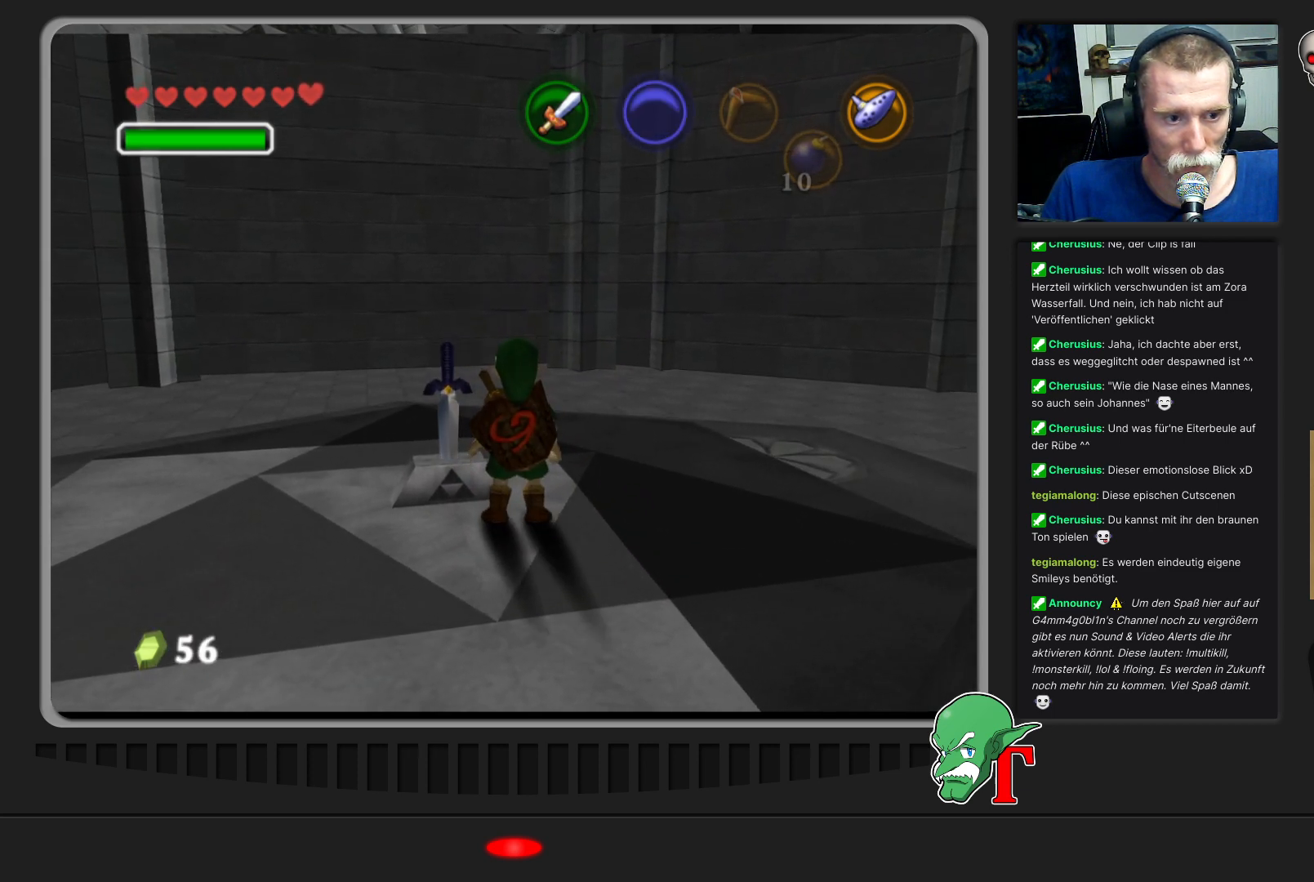
{"buttons": [], "left_stick": "left", "events": [[267, "left_stick", "center"], [500, "left_stick", "left"]]}
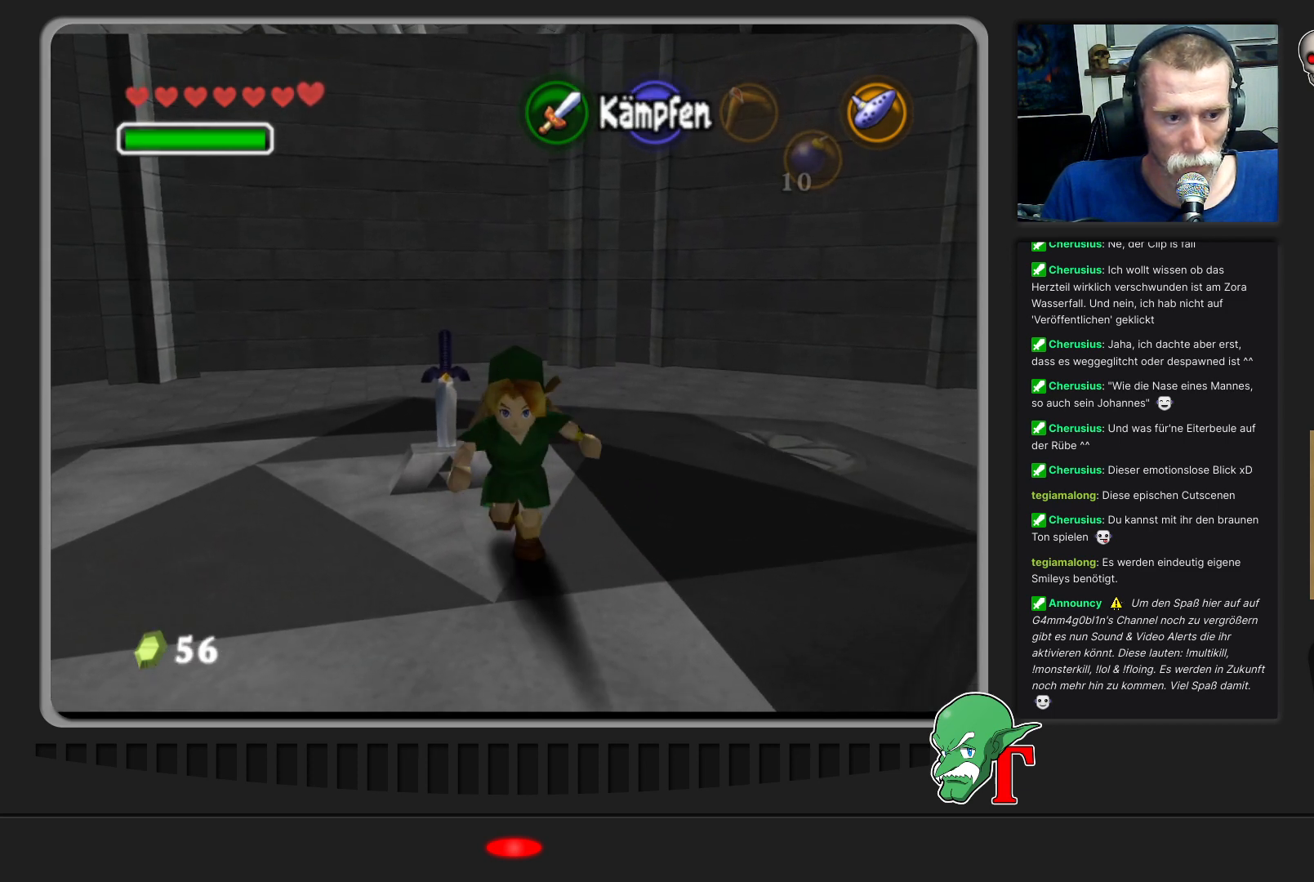
{"buttons": [], "left_stick": "center", "events": [[167, "left_stick", "center"]]}
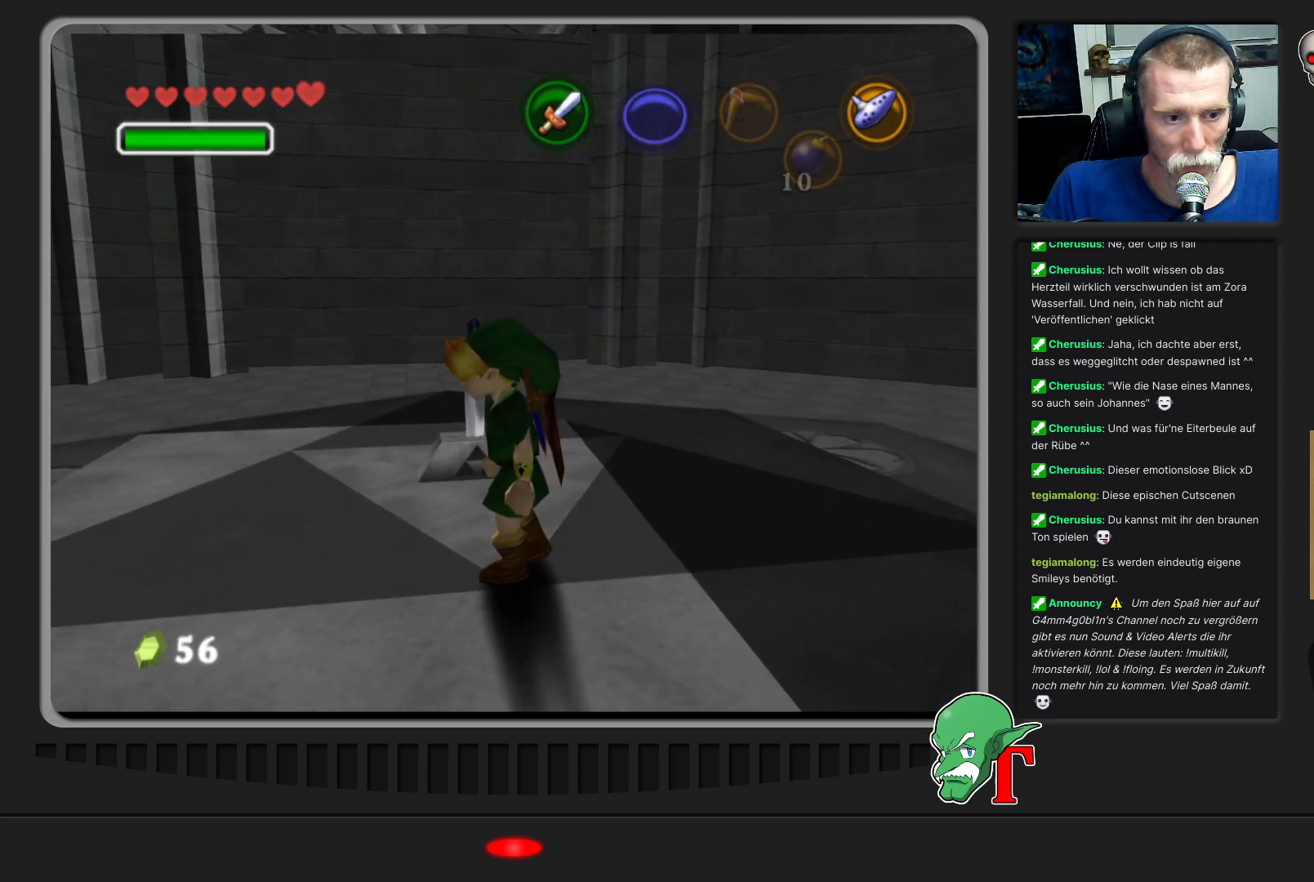
{"buttons": [], "left_stick": "up", "events": [[33, "left_stick", "up"], [233, "left_stick", "center"], [500, "left_stick", "up"]]}
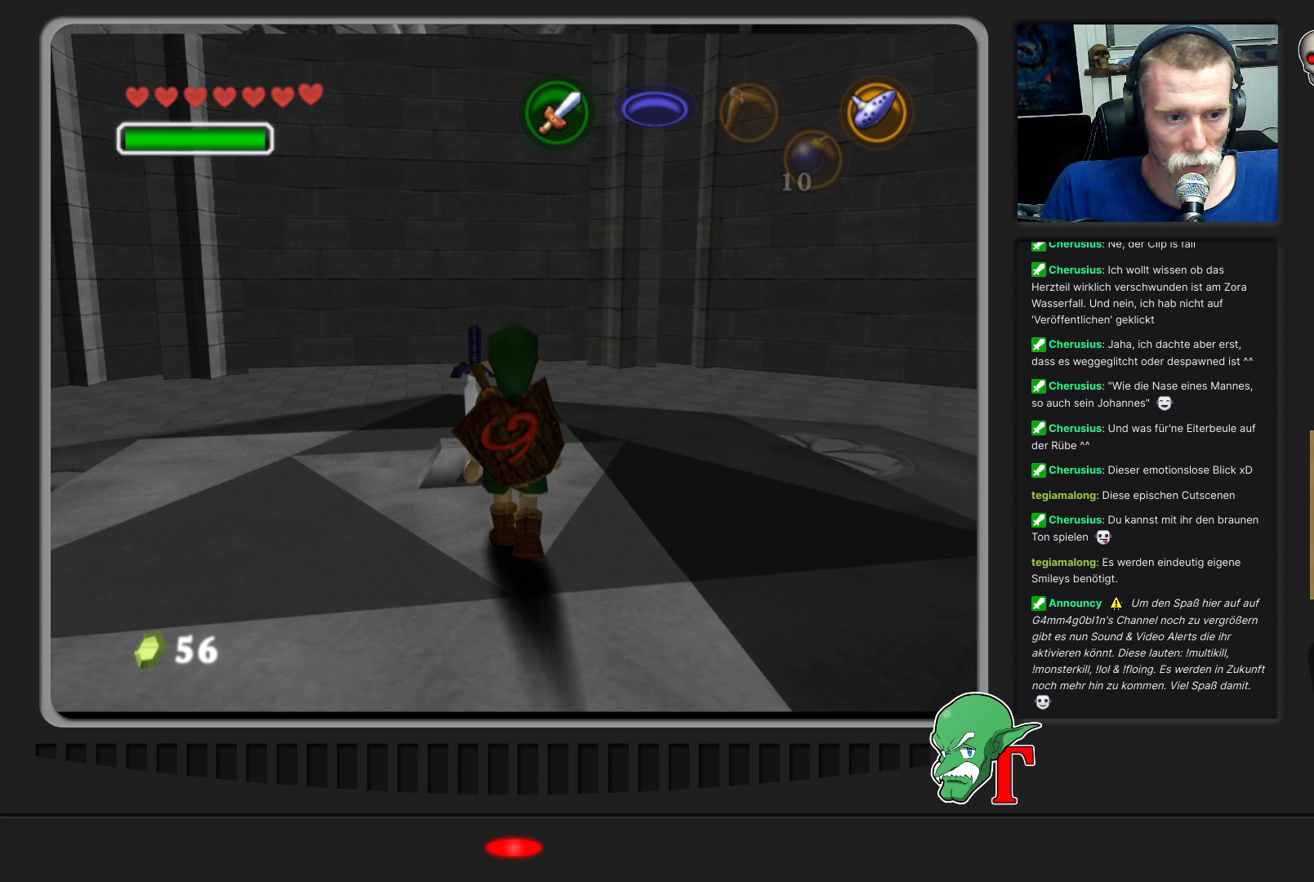
{"buttons": [], "left_stick": "center", "events": [[33, "left_stick", "up-left"], [200, "left_stick", "center"]]}
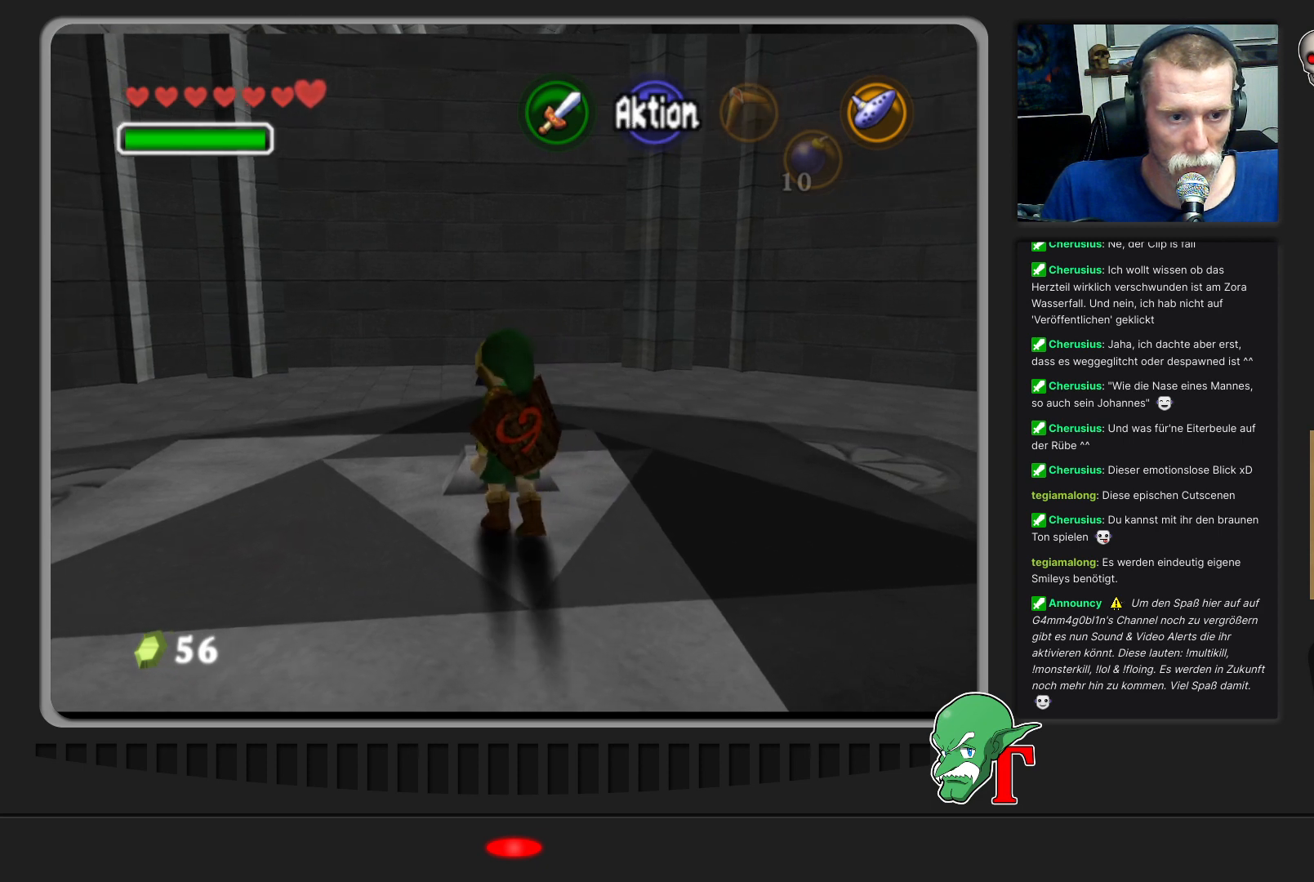
{"buttons": [], "left_stick": "center", "events": []}
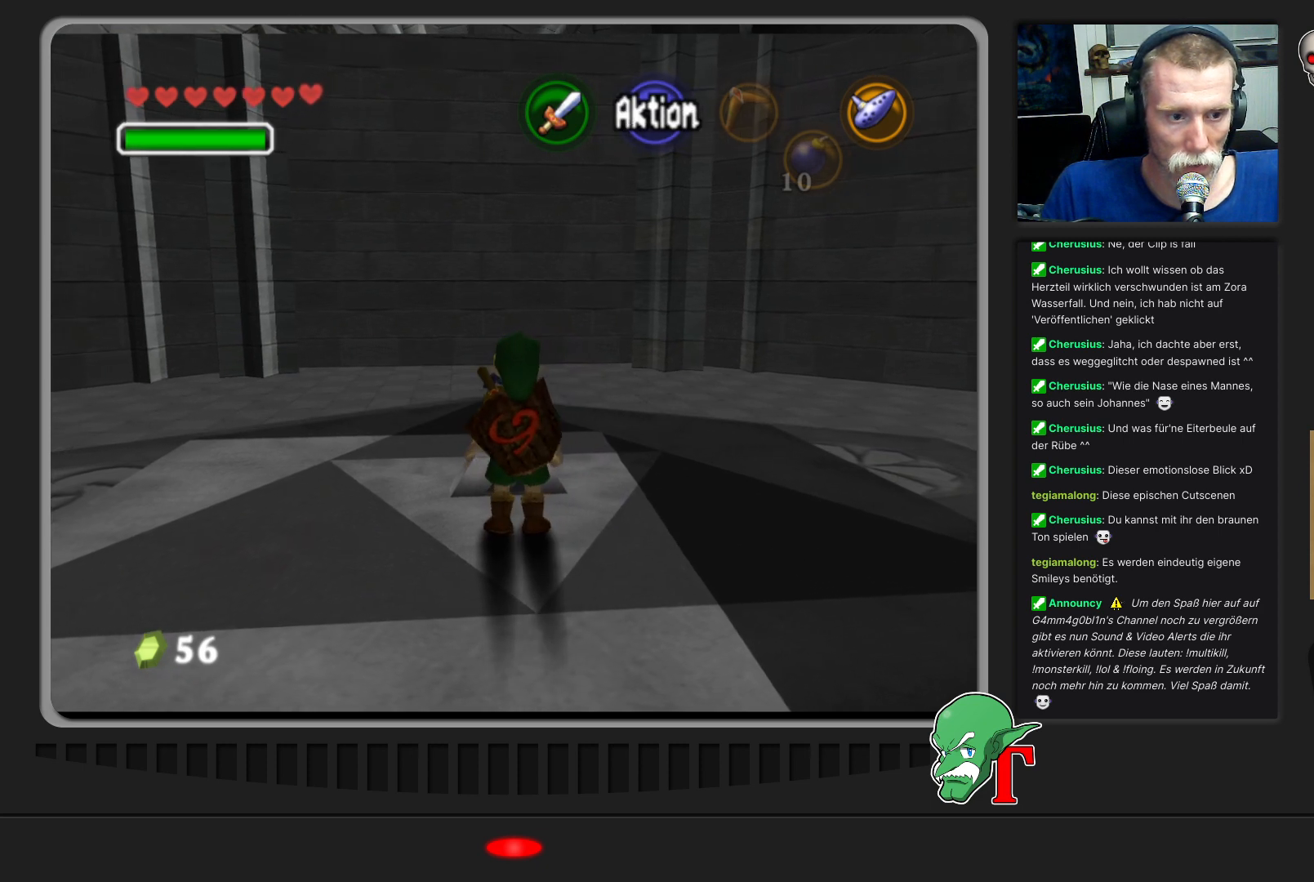
{"buttons": [], "left_stick": "center", "events": []}
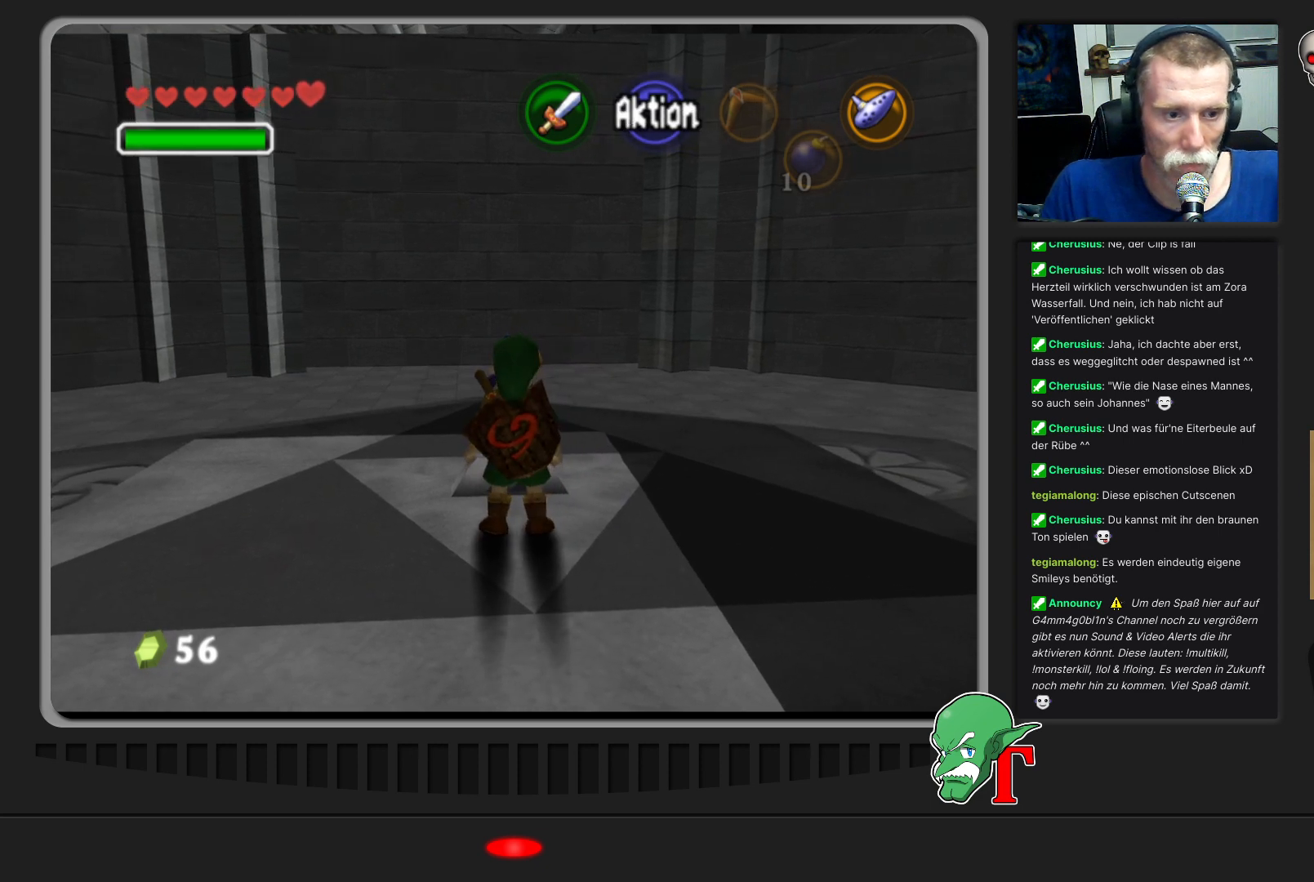
{"buttons": [], "left_stick": "center", "events": [[367, "A", "down"], [500, "A", "up"]]}